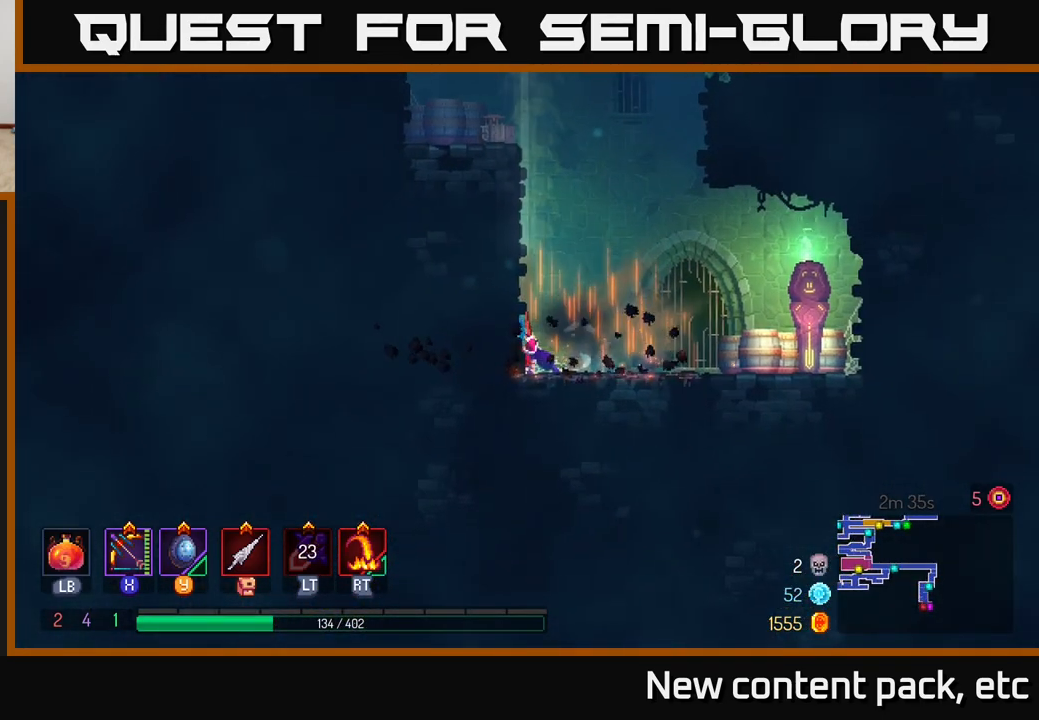
Gameplay with a controller (Xbox layout); each line is a JSON object with the inputs held at the frame after it. "events" lists button and stick changes between this image and that frame as [ms after this image, input, new state], when the widget could be followed in between.
{"buttons": [], "left_stick": "right", "right_stick": "center", "events": [[133, "B", "down"], [233, "B", "up"]]}
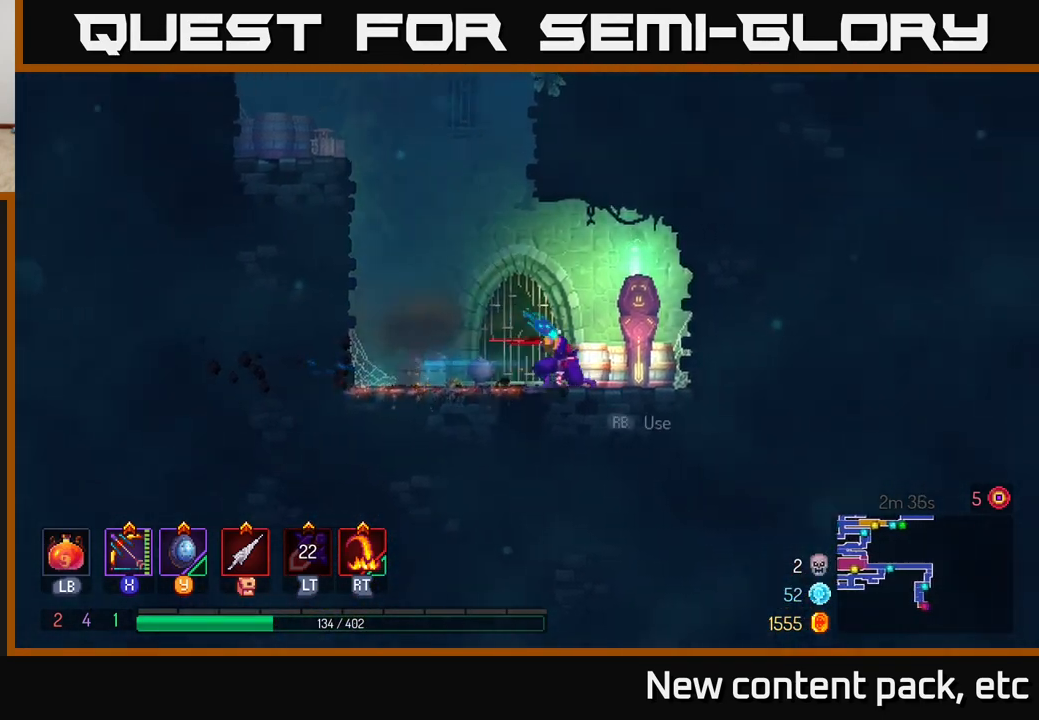
{"buttons": [], "left_stick": "right", "right_stick": "center", "events": [[117, "left_stick", "left"], [200, "R1", "down"], [233, "left_stick", "center"], [267, "R1", "up"], [350, "left_stick", "right"]]}
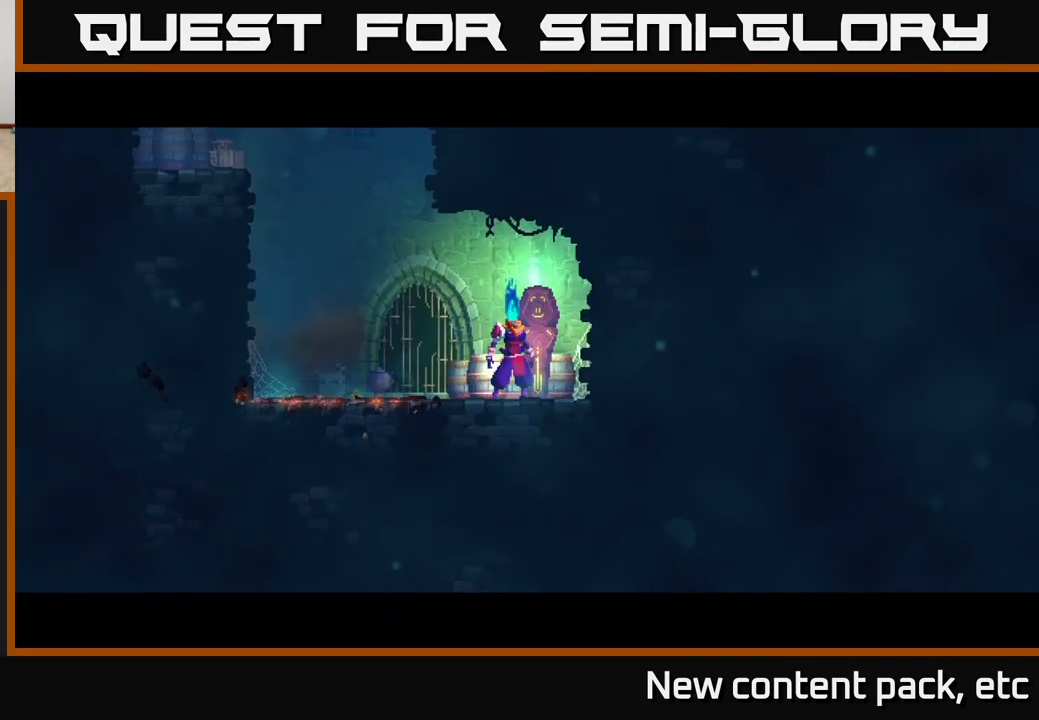
{"buttons": [], "left_stick": "center", "right_stick": "center", "events": [[33, "left_stick", "center"]]}
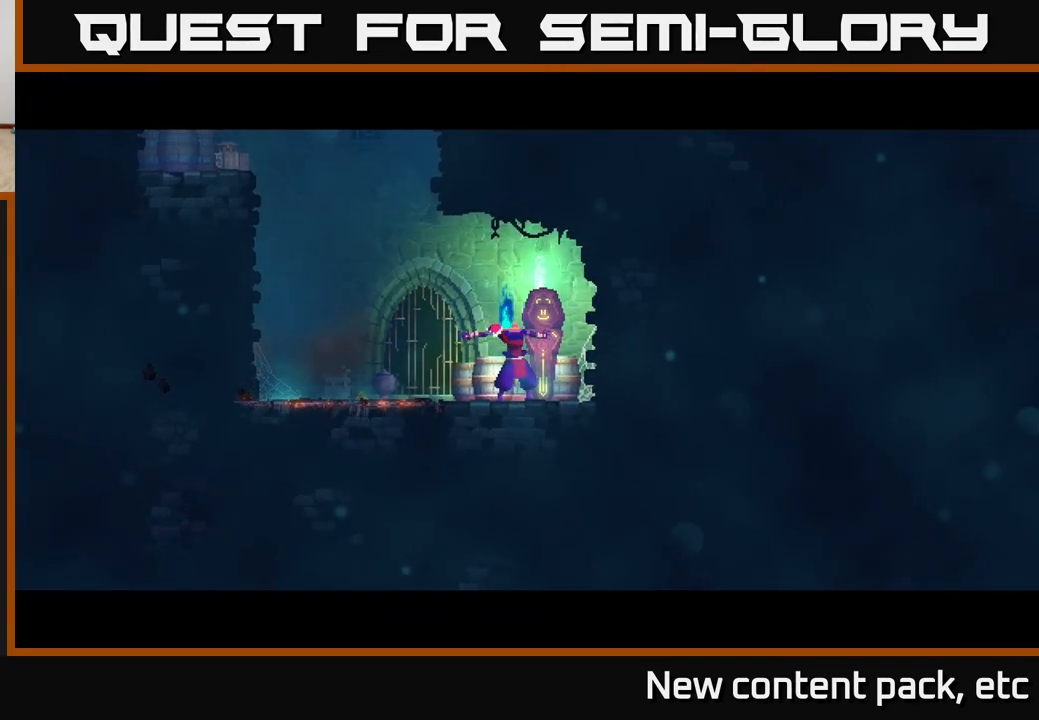
{"buttons": [], "left_stick": "right", "right_stick": "center", "events": [[467, "left_stick", "right"]]}
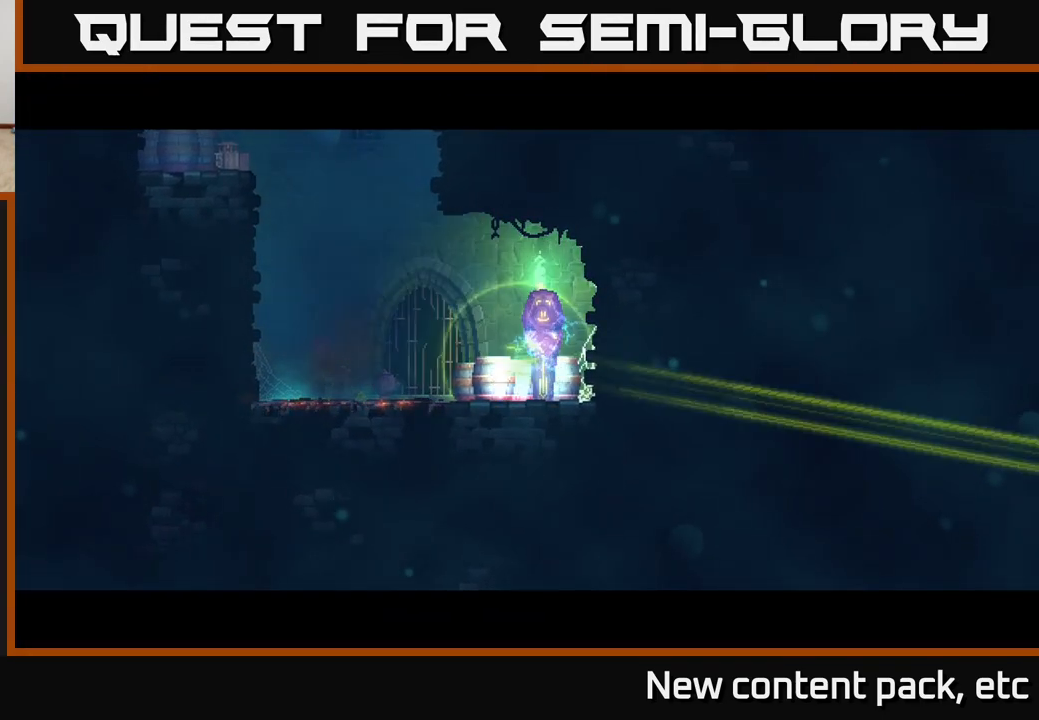
{"buttons": [], "left_stick": "right", "right_stick": "center", "events": [[167, "left_stick", "center"], [333, "left_stick", "right"]]}
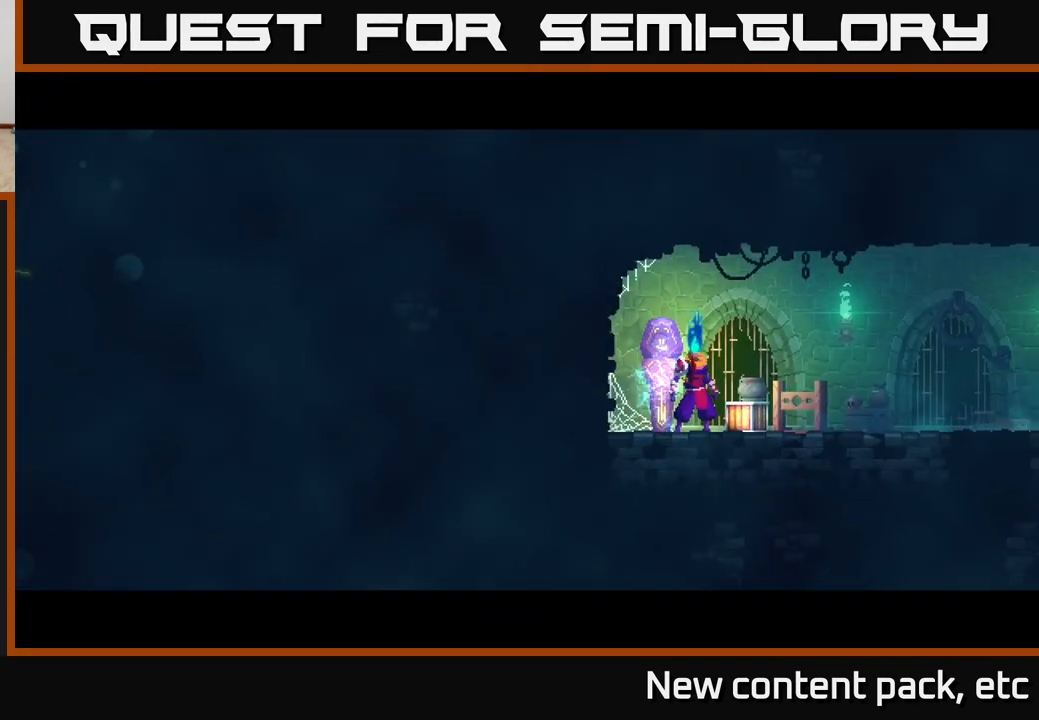
{"buttons": [], "left_stick": "right", "right_stick": "center", "events": []}
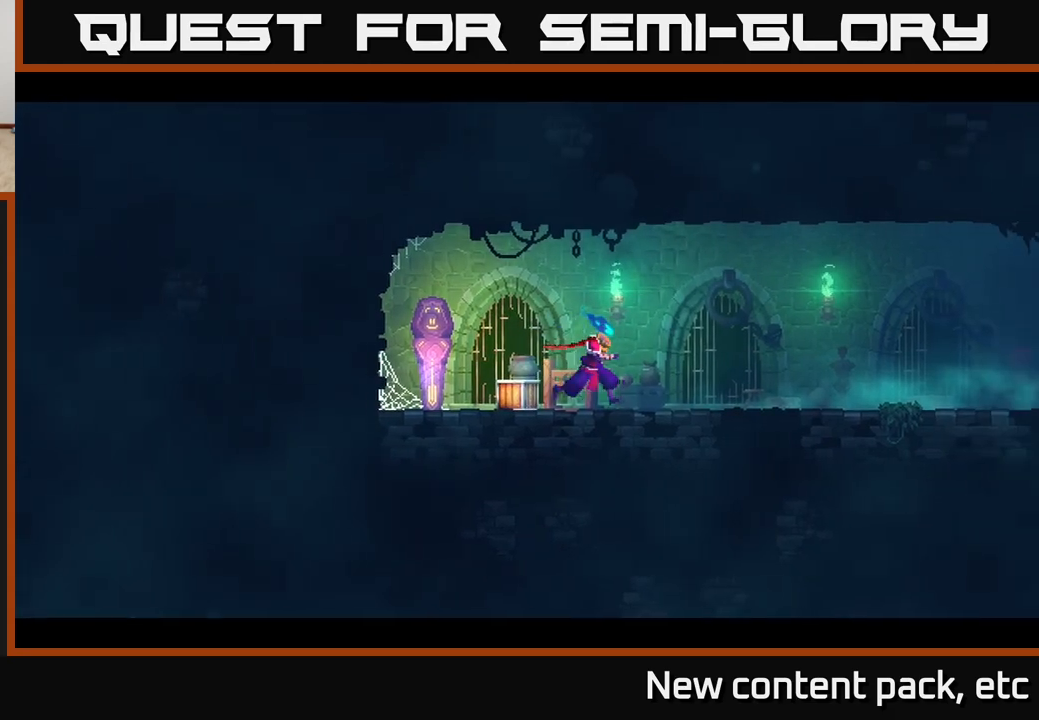
{"buttons": [], "left_stick": "right", "right_stick": "center", "events": []}
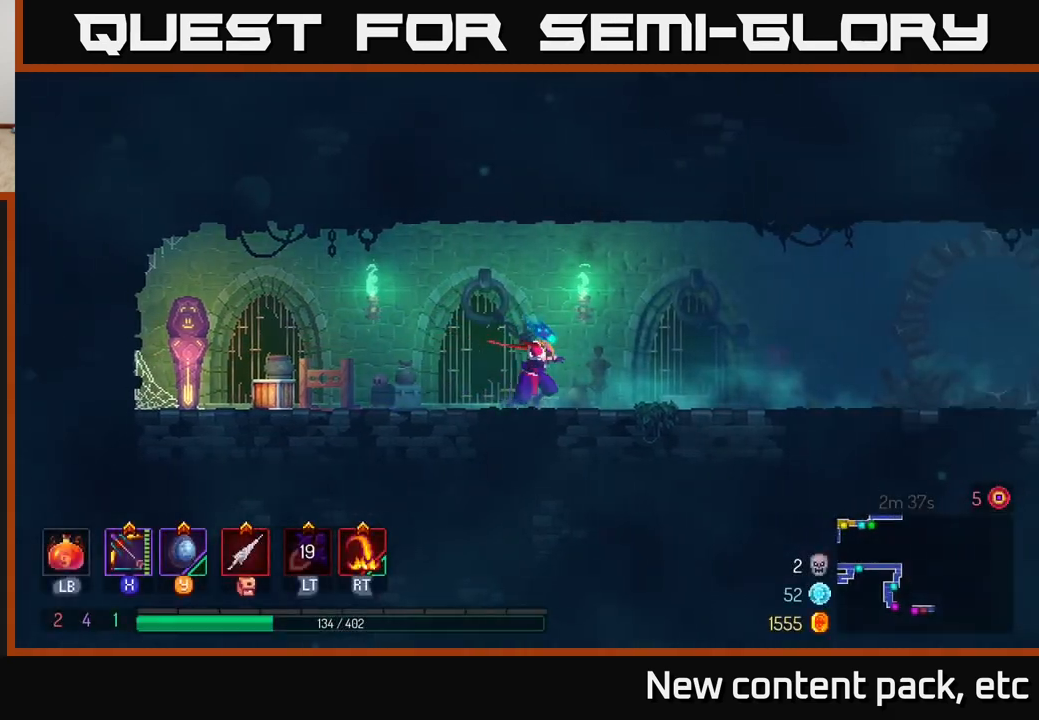
{"buttons": ["B"], "left_stick": "right", "right_stick": "center", "events": [[433, "B", "down"]]}
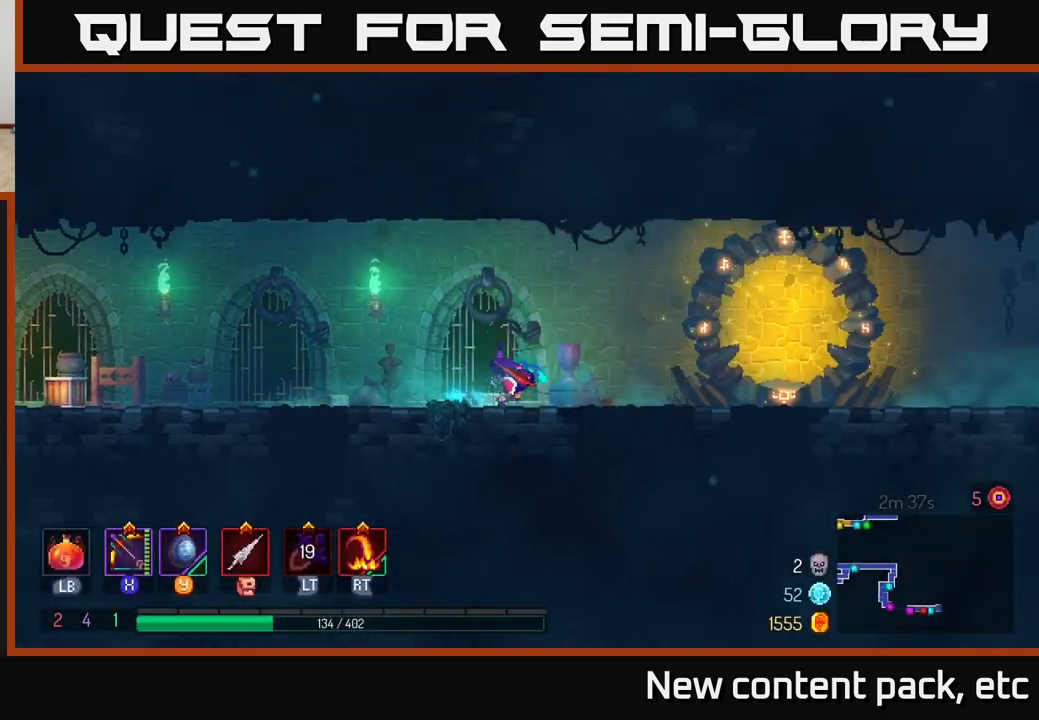
{"buttons": [], "left_stick": "right", "right_stick": "center", "events": [[33, "B", "up"]]}
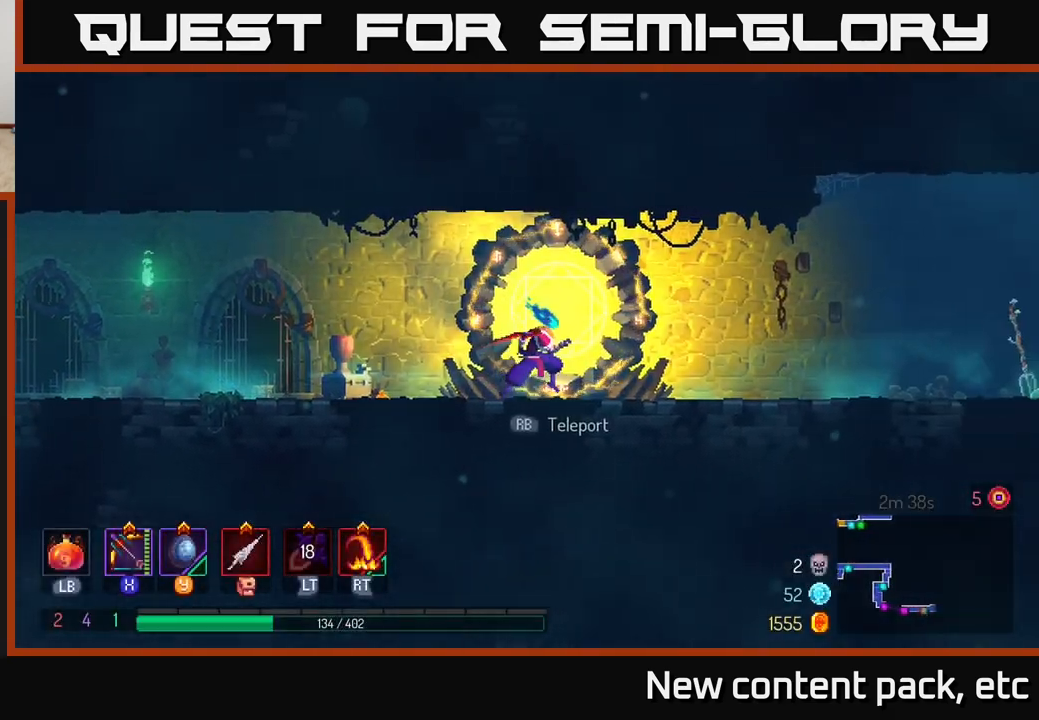
{"buttons": [], "left_stick": "right", "right_stick": "center", "events": [[250, "A", "down"], [350, "A", "up"]]}
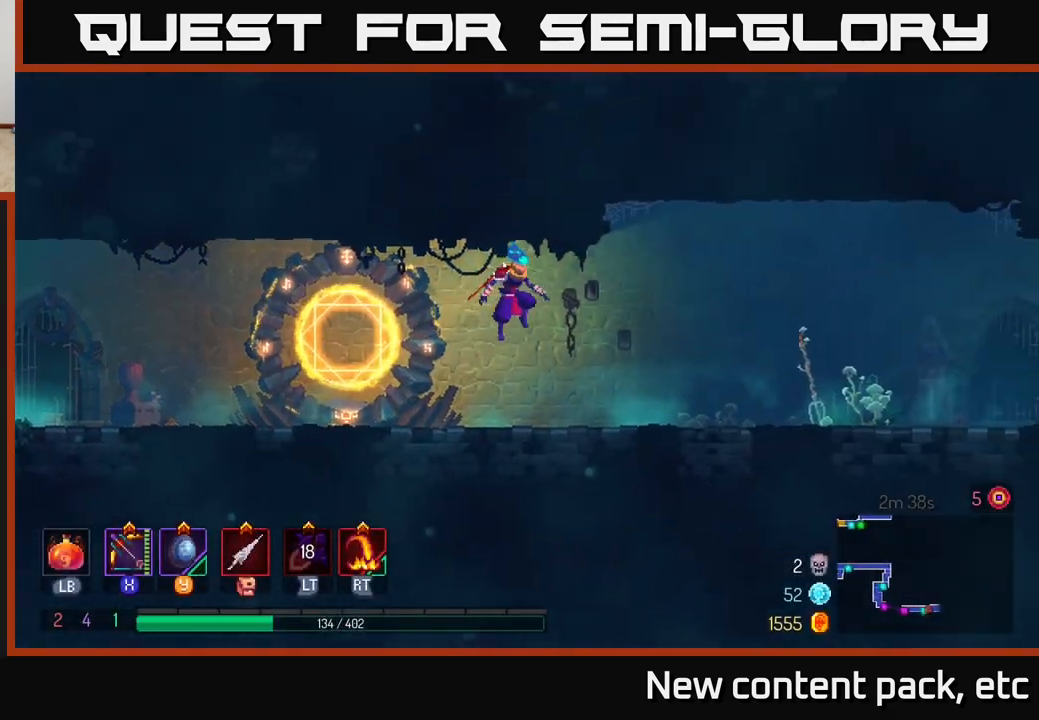
{"buttons": [], "left_stick": "right", "right_stick": "center", "events": [[217, "B", "down"], [433, "B", "up"]]}
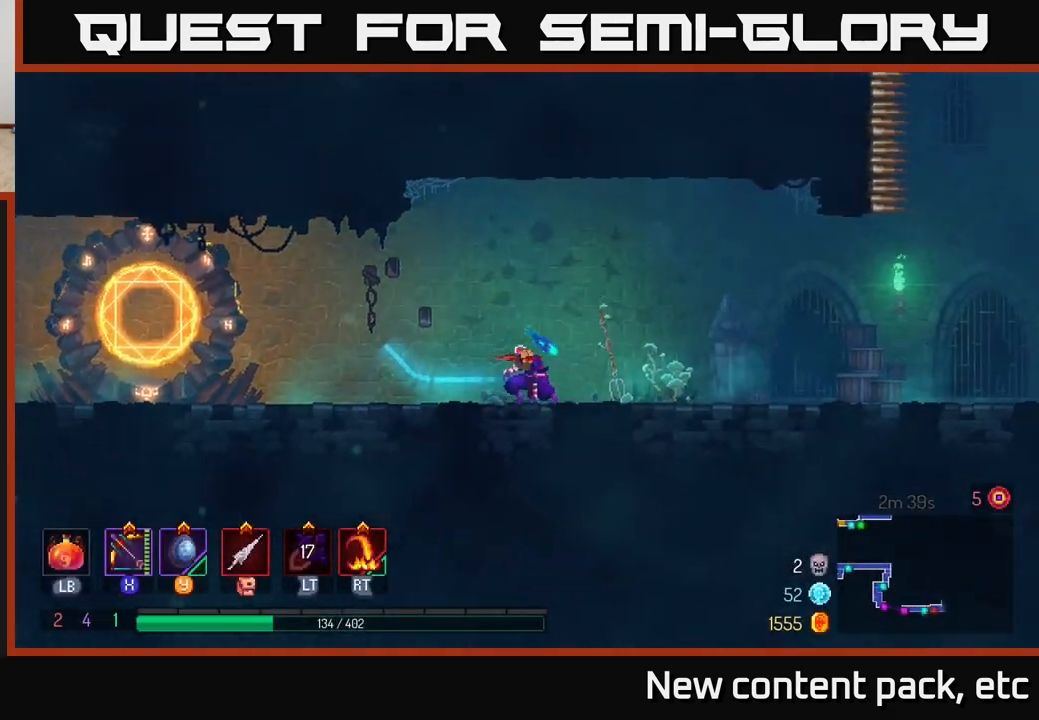
{"buttons": [], "left_stick": "right", "right_stick": "center", "events": []}
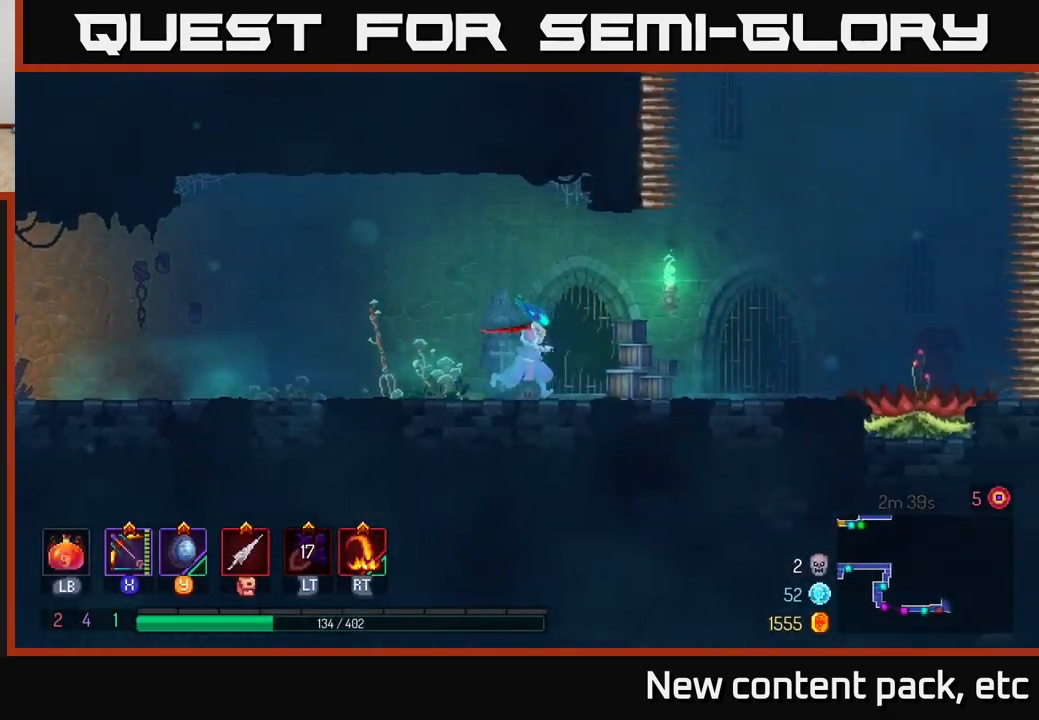
{"buttons": [], "left_stick": "right", "right_stick": "center", "events": []}
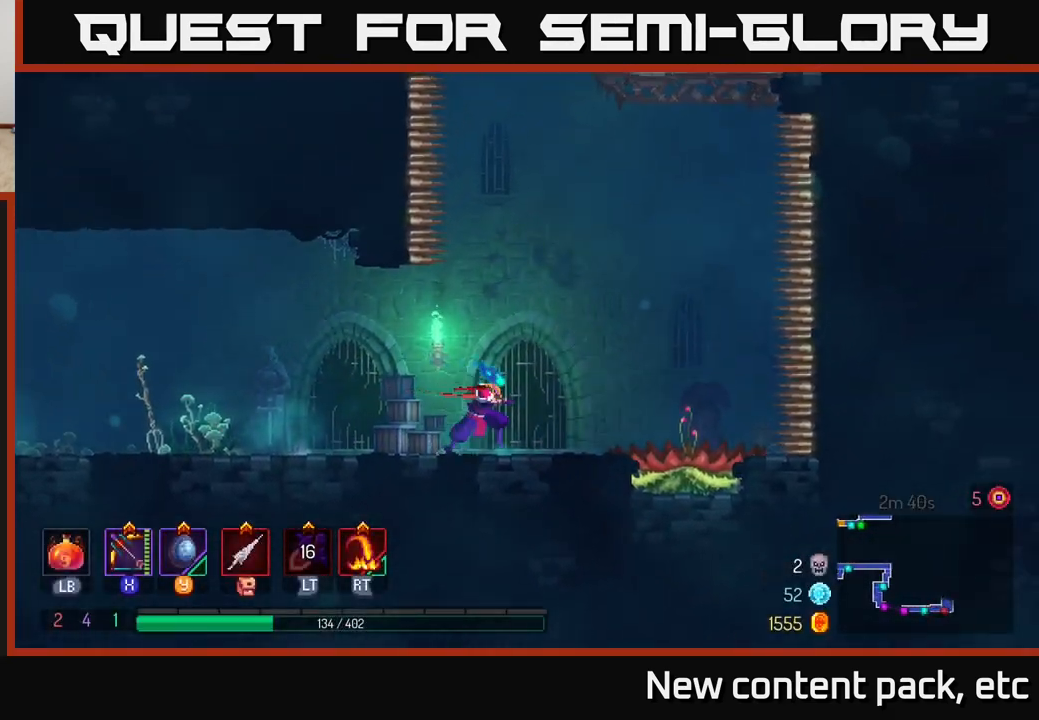
{"buttons": [], "left_stick": "right", "right_stick": "center", "events": [[150, "A", "down"], [233, "A", "up"]]}
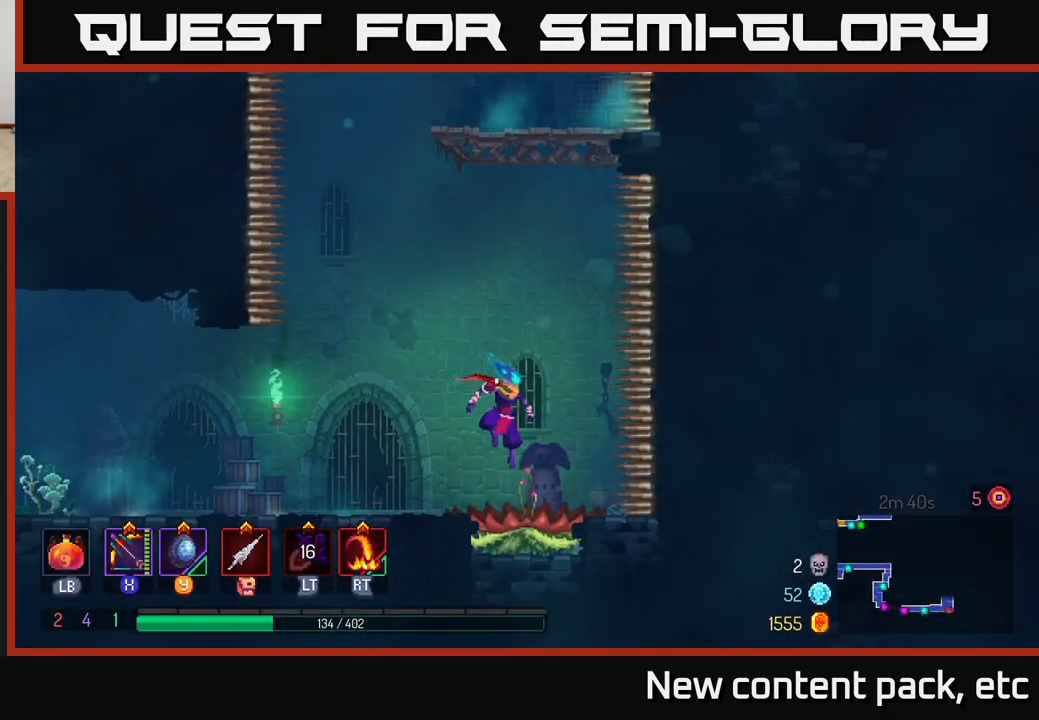
{"buttons": [], "left_stick": "center", "right_stick": "center", "events": [[83, "left_stick", "center"], [250, "A", "down"], [283, "A", "up"]]}
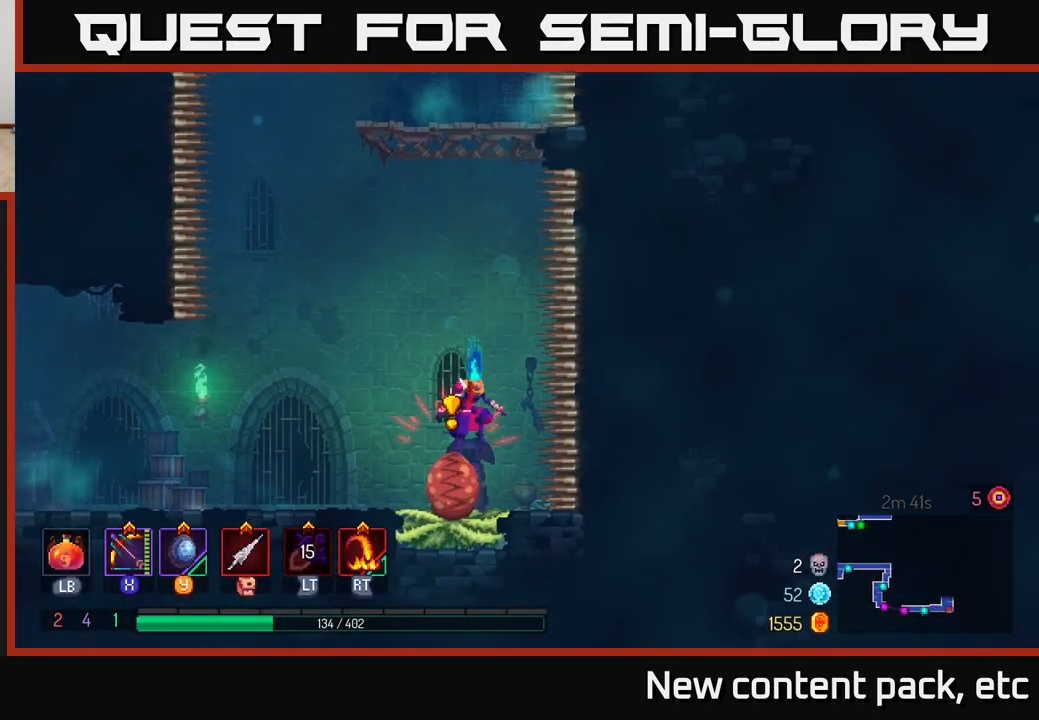
{"buttons": [], "left_stick": "center", "right_stick": "center", "events": []}
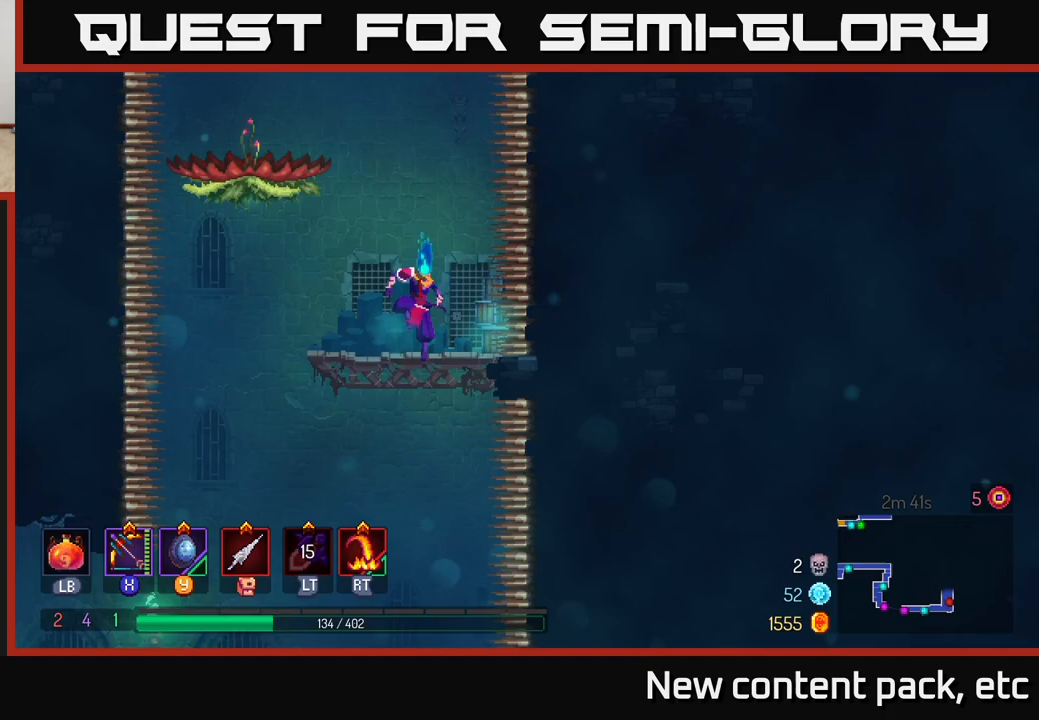
{"buttons": ["A"], "left_stick": "left", "right_stick": "center", "events": [[400, "left_stick", "left"], [450, "A", "down"]]}
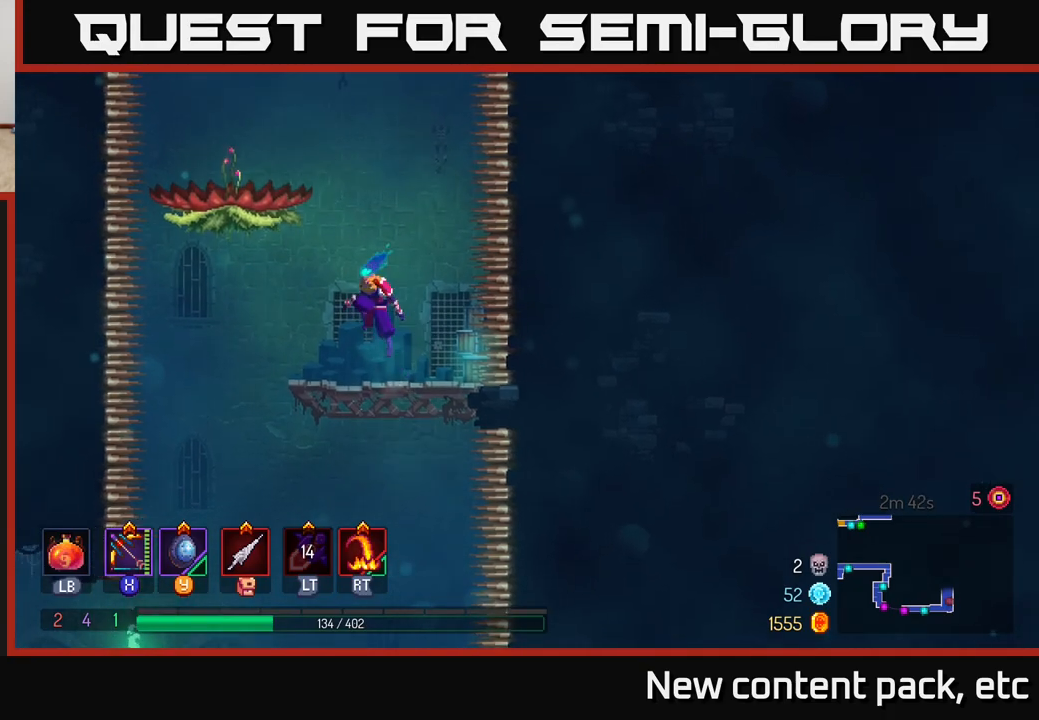
{"buttons": [], "left_stick": "center", "right_stick": "center", "events": [[33, "A", "up"], [83, "A", "down"], [83, "left_stick", "center"], [150, "left_stick", "left"], [267, "A", "up"], [467, "left_stick", "center"]]}
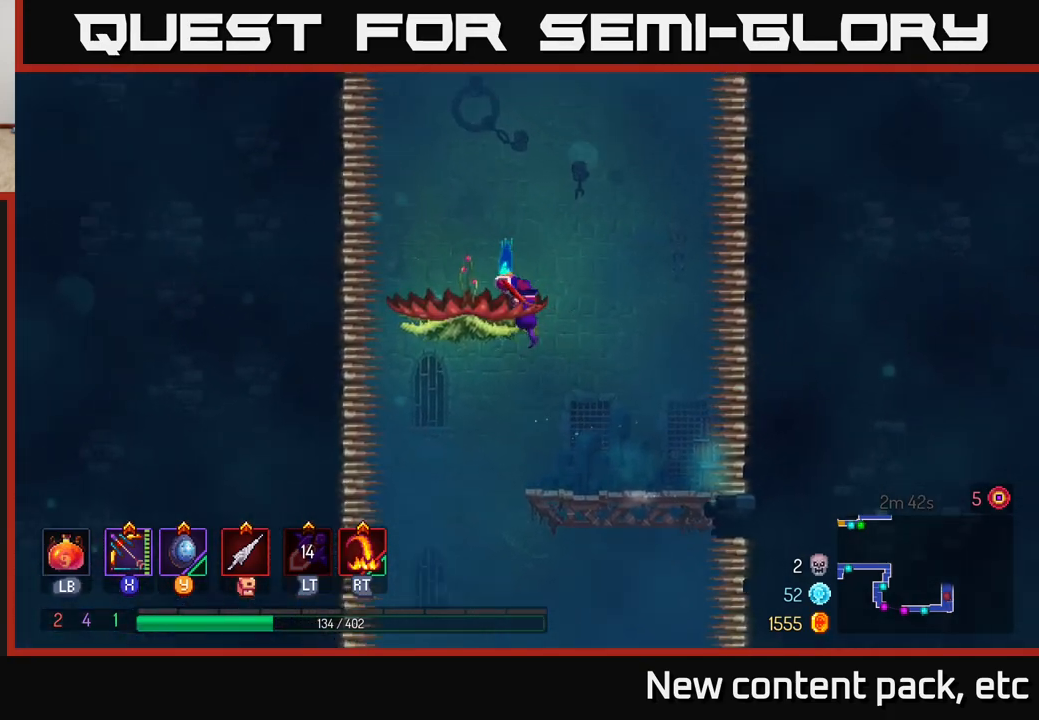
{"buttons": [], "left_stick": "center", "right_stick": "center", "events": [[117, "left_stick", "left"], [167, "A", "down"], [250, "A", "up"], [267, "left_stick", "center"]]}
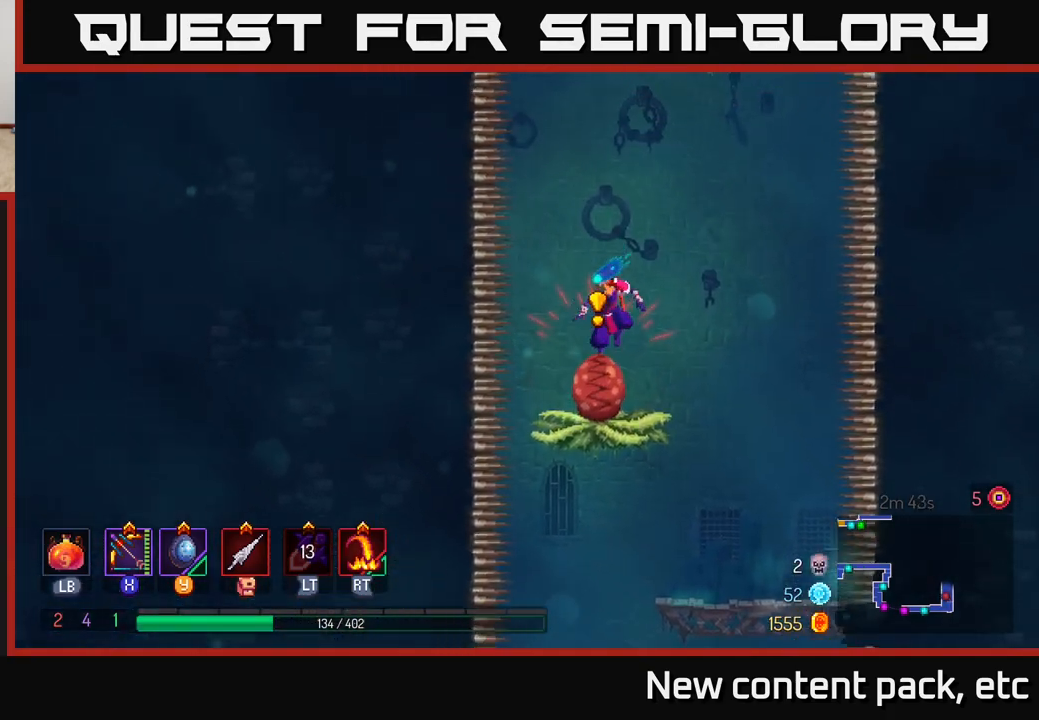
{"buttons": [], "left_stick": "center", "right_stick": "center", "events": []}
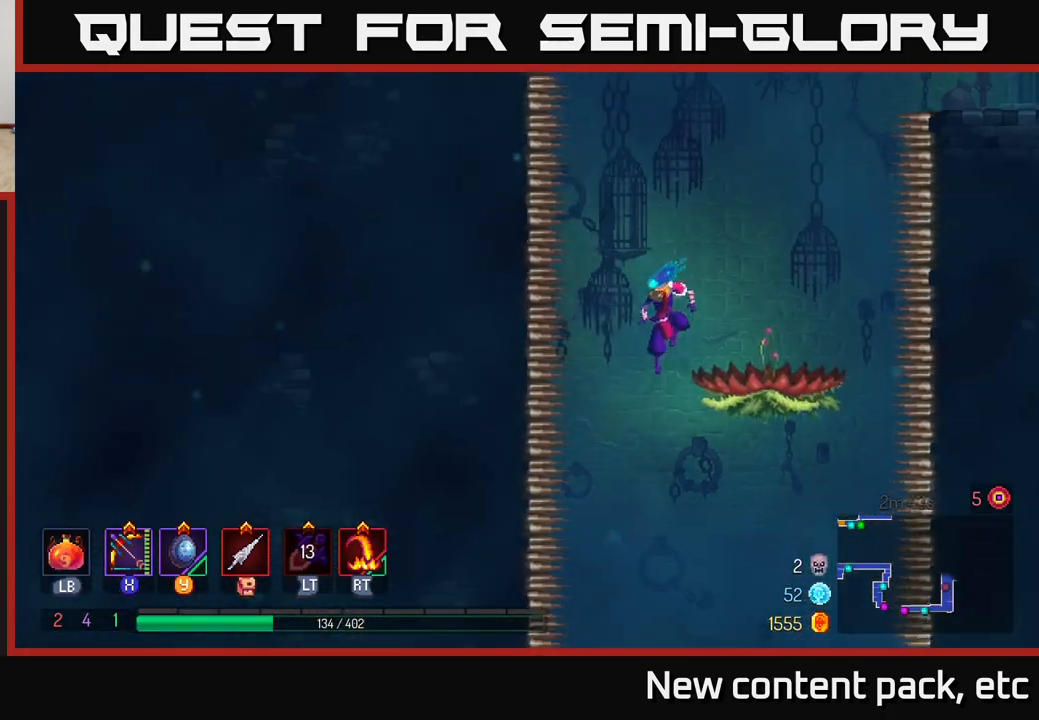
{"buttons": [], "left_stick": "center", "right_stick": "center", "events": [[33, "left_stick", "right"], [317, "left_stick", "center"], [433, "A", "down"], [483, "A", "up"]]}
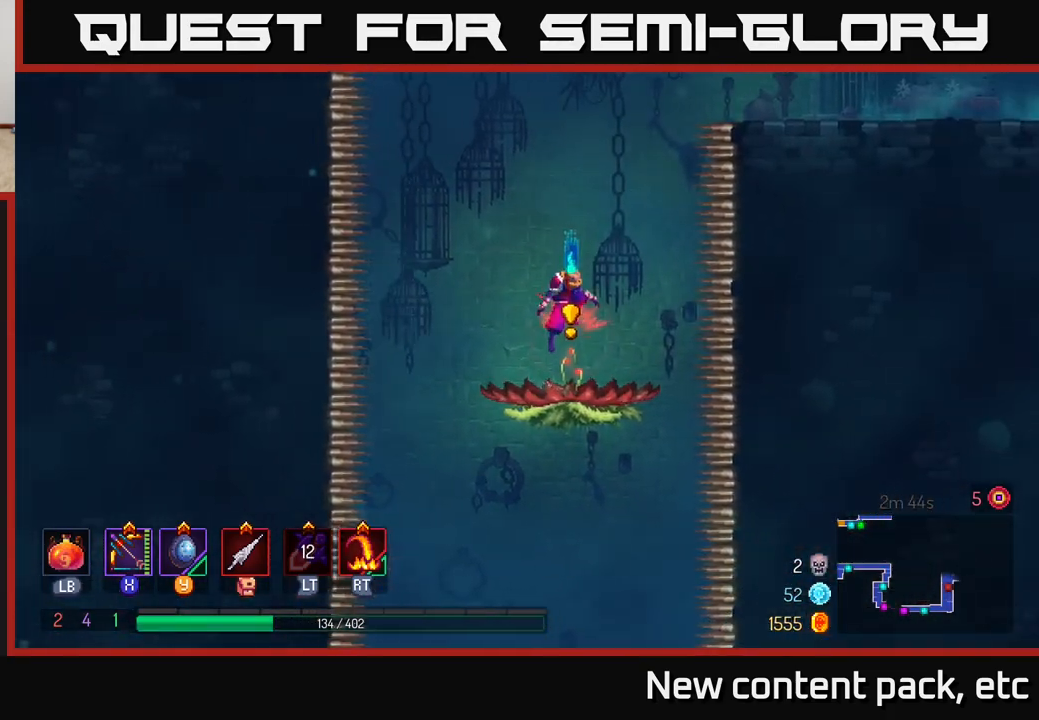
{"buttons": [], "left_stick": "right", "right_stick": "center", "events": [[367, "left_stick", "right"]]}
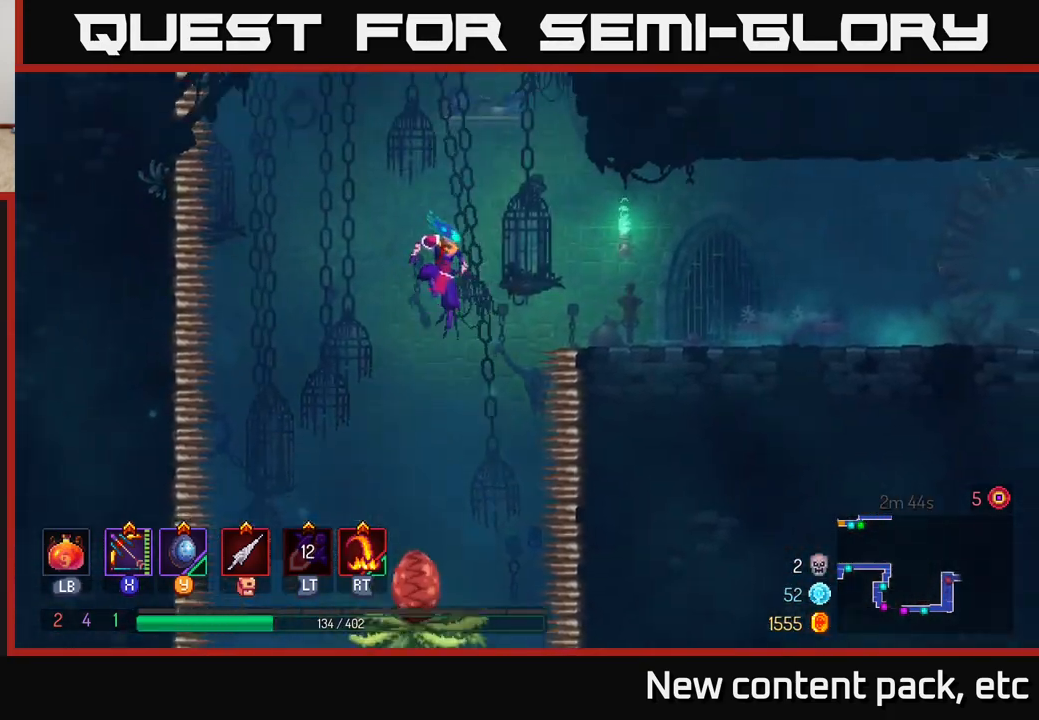
{"buttons": [], "left_stick": "right", "right_stick": "center", "events": []}
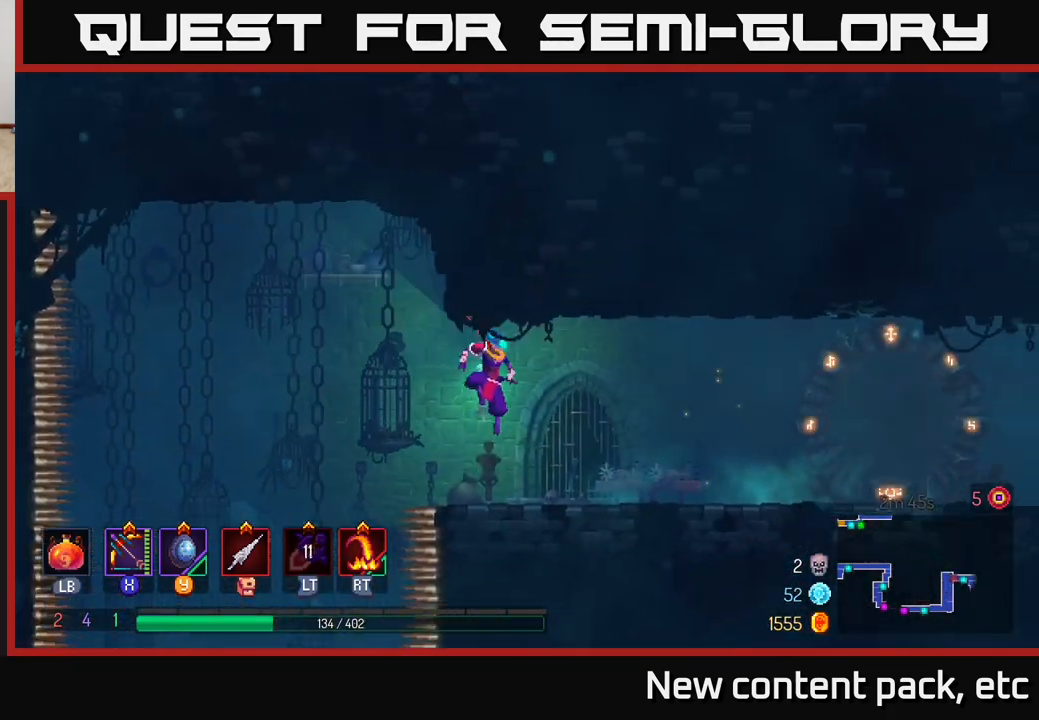
{"buttons": [], "left_stick": "right", "right_stick": "center", "events": [[150, "B", "down"], [283, "B", "up"]]}
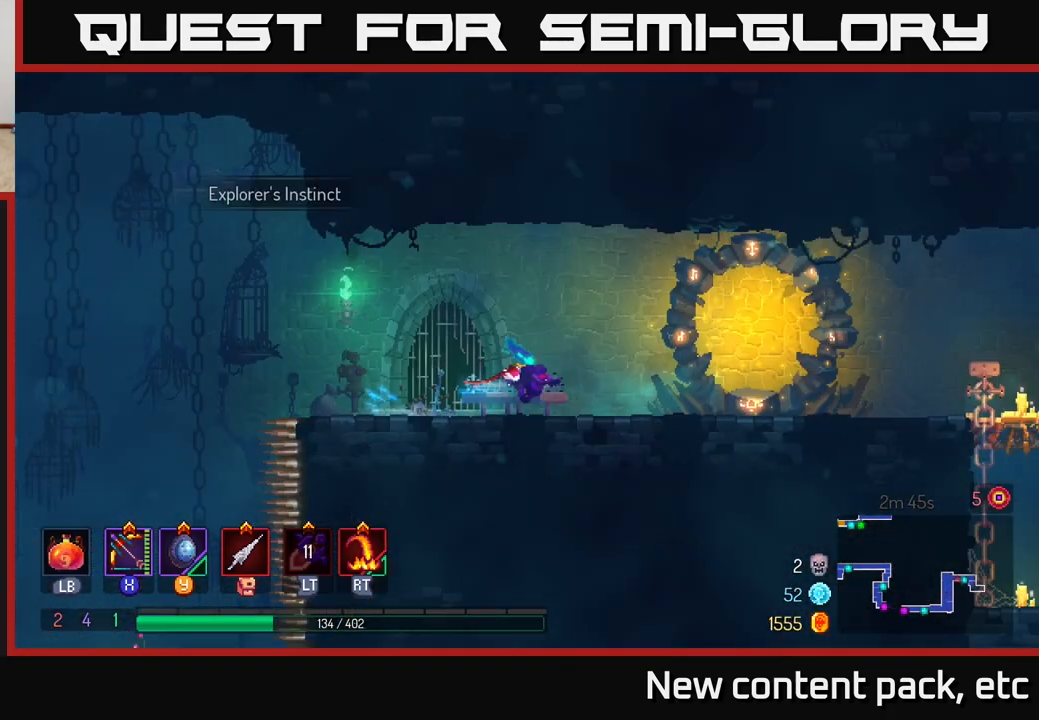
{"buttons": [], "left_stick": "right", "right_stick": "center", "events": []}
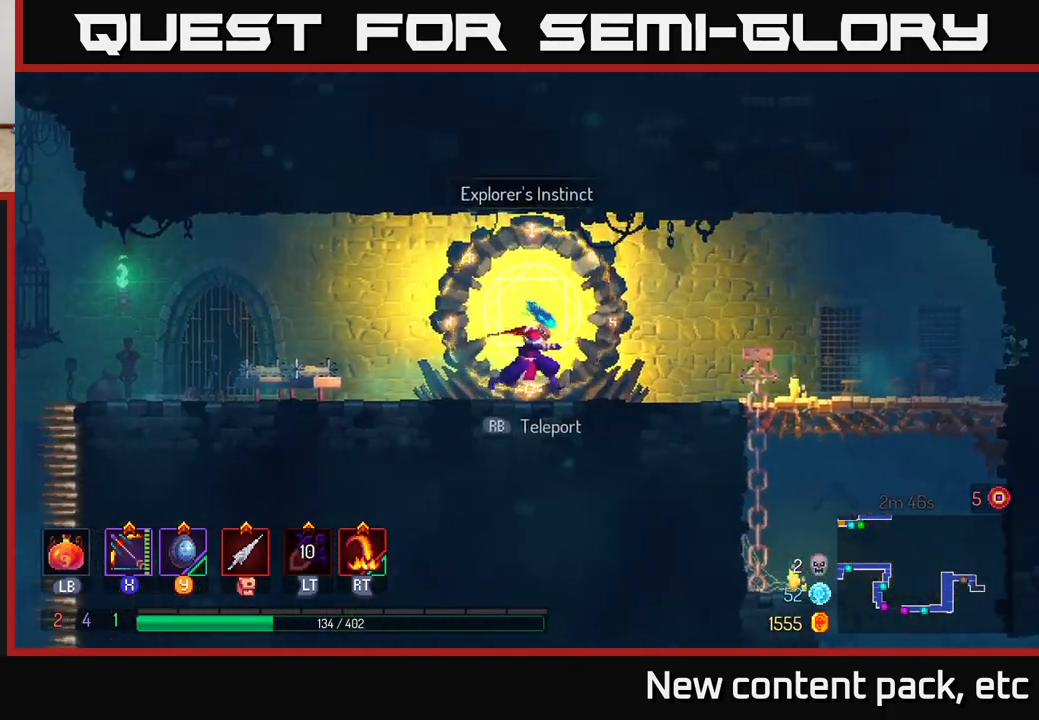
{"buttons": [], "left_stick": "right", "right_stick": "center", "events": []}
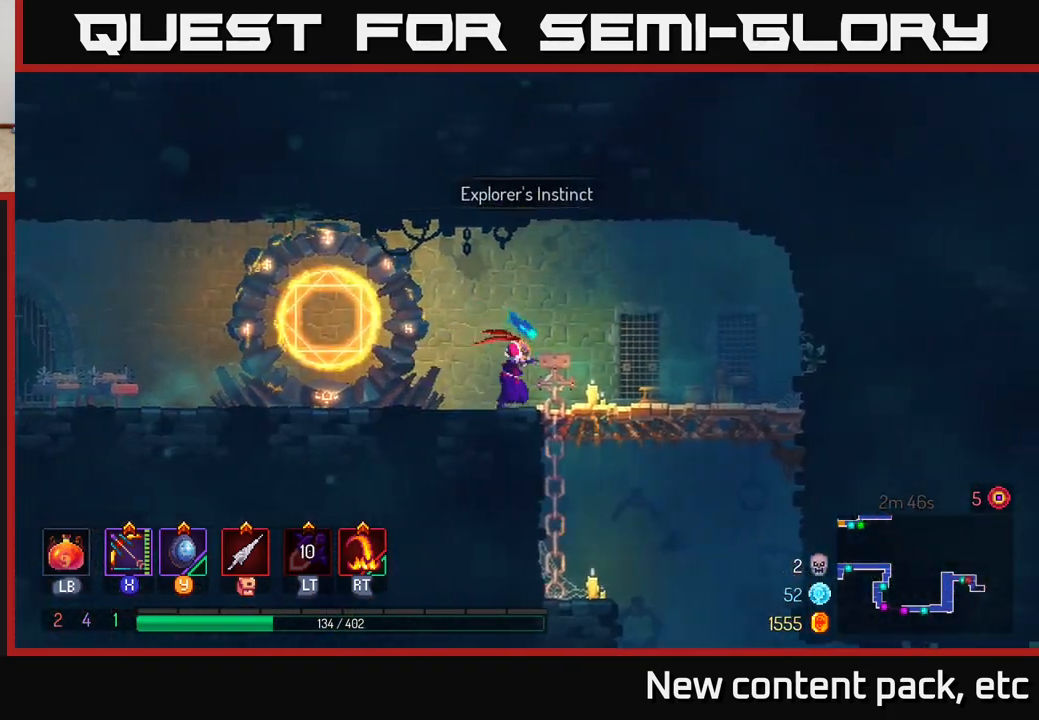
{"buttons": [], "left_stick": "right", "right_stick": "center", "events": []}
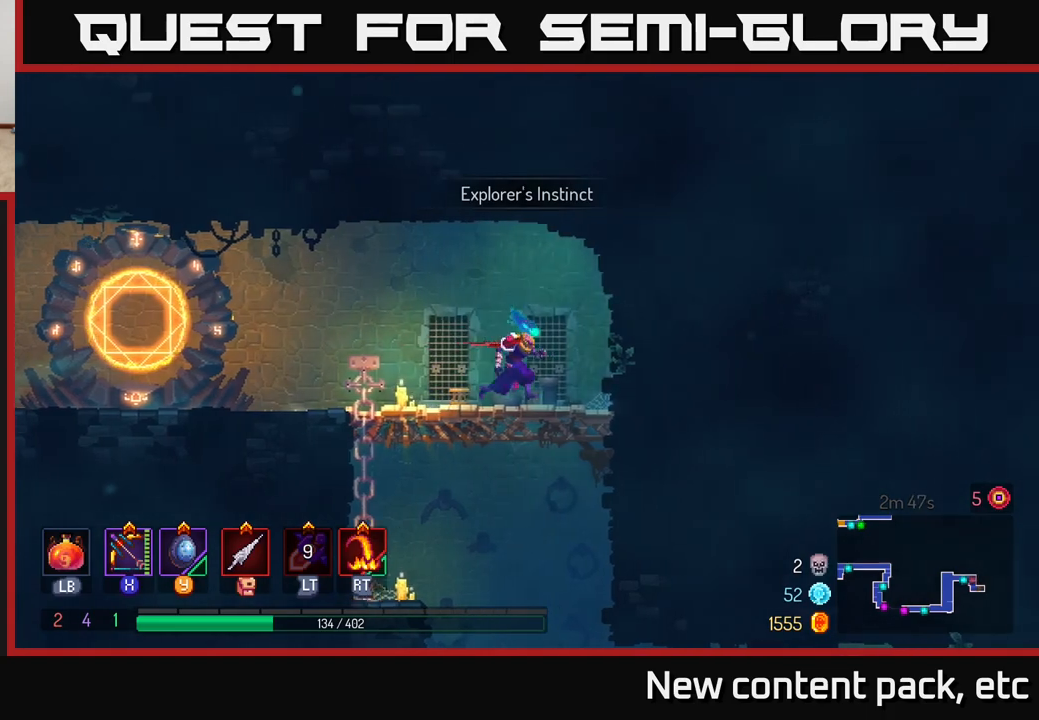
{"buttons": [], "left_stick": "right", "right_stick": "center", "events": [[50, "A", "down"], [67, "left_stick", "down"], [117, "A", "up"], [183, "A", "down"], [283, "A", "up"], [333, "left_stick", "right"], [367, "B", "down"], [483, "B", "up"]]}
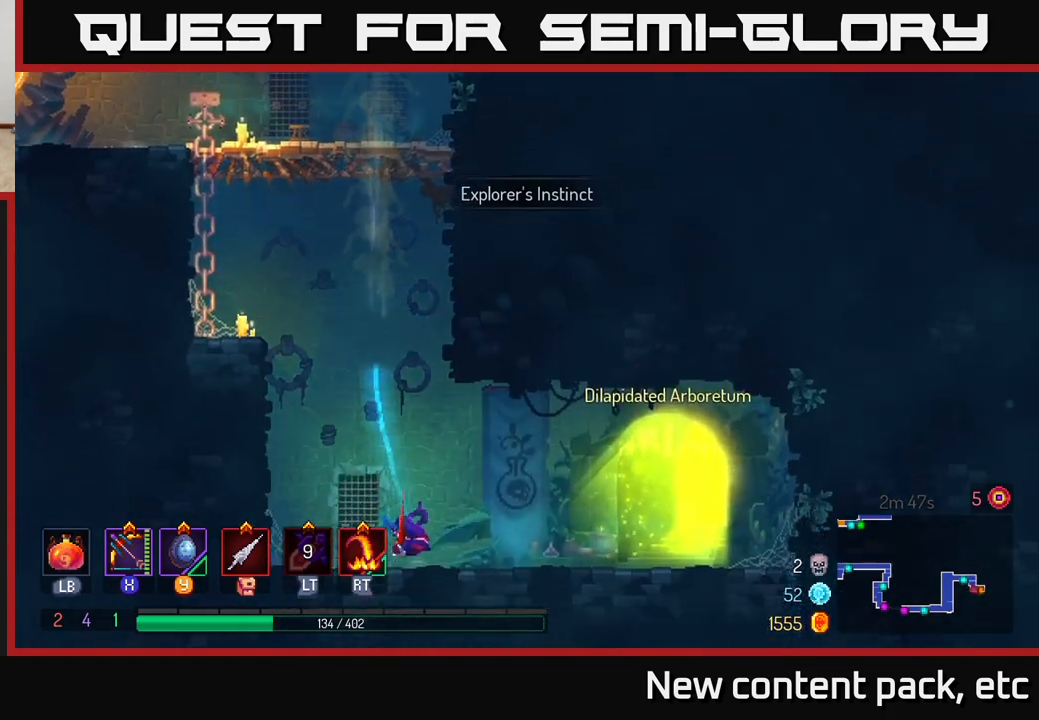
{"buttons": ["R1"], "left_stick": "right", "right_stick": "center", "events": [[383, "R1", "down"]]}
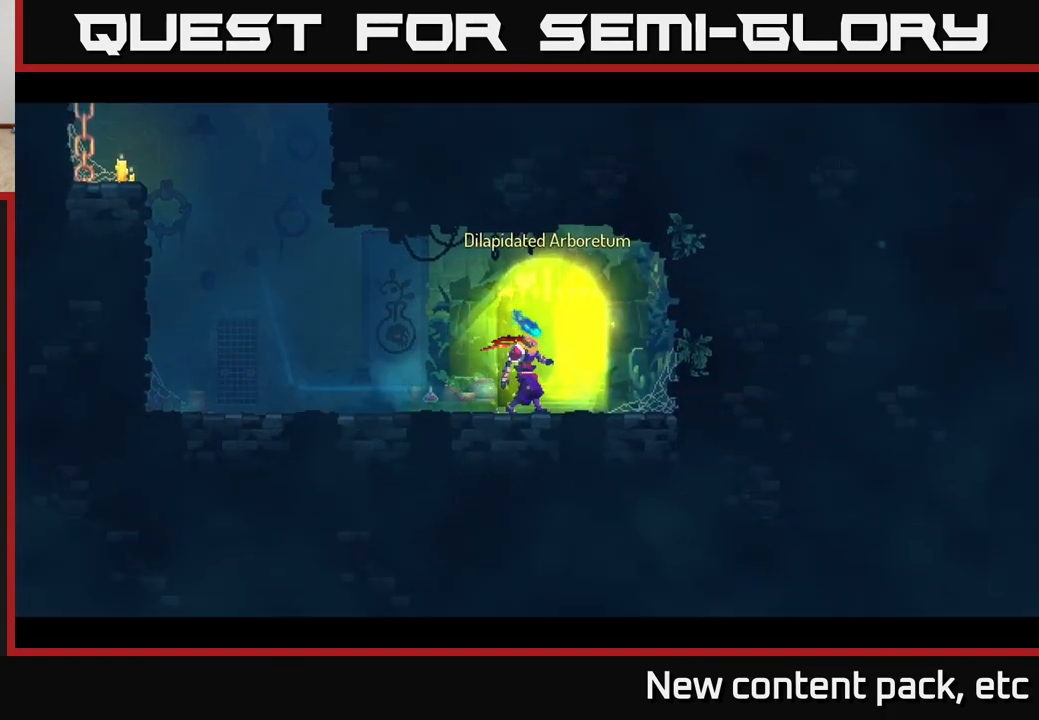
{"buttons": [], "left_stick": "center", "right_stick": "center", "events": [[50, "R1", "up"], [200, "left_stick", "center"]]}